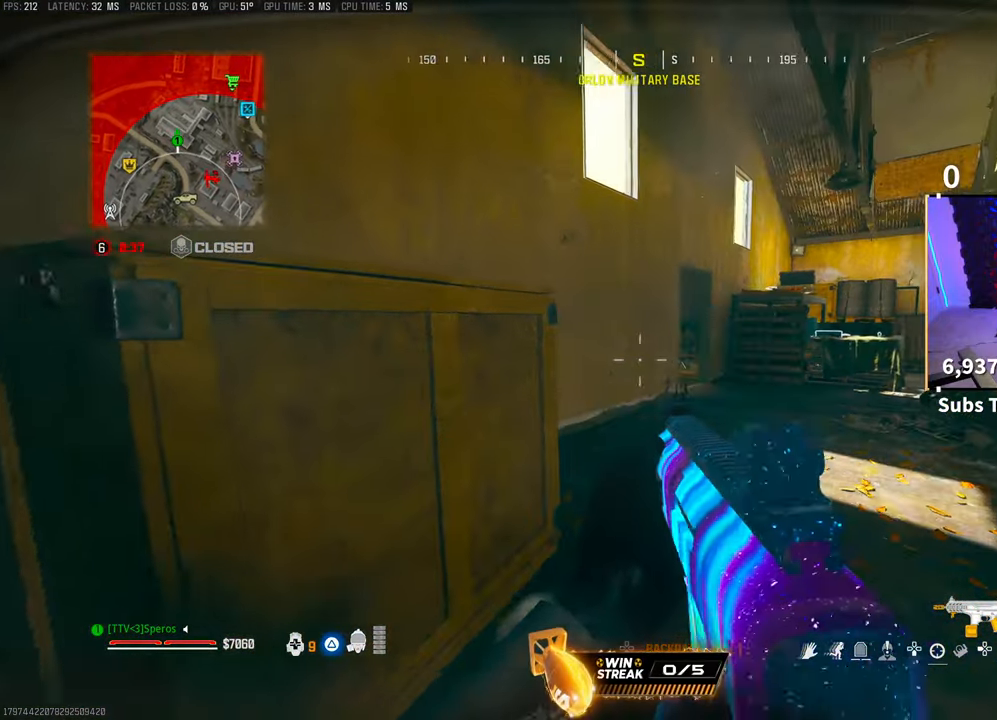
Gameplay with a controller (PlayStation layout); each line is a JSON object with the inputs held at the frame after it. "events" lists button and stick changes between this image and that frame as [ms after this image, input, new state], when the widget could be followed in between.
{"buttons": ["L2"], "left_stick": "left", "right_stick": "up", "events": [[17, "right_stick", "center"], [200, "left_stick", "center"], [333, "right_stick", "up"], [400, "left_stick", "left"]]}
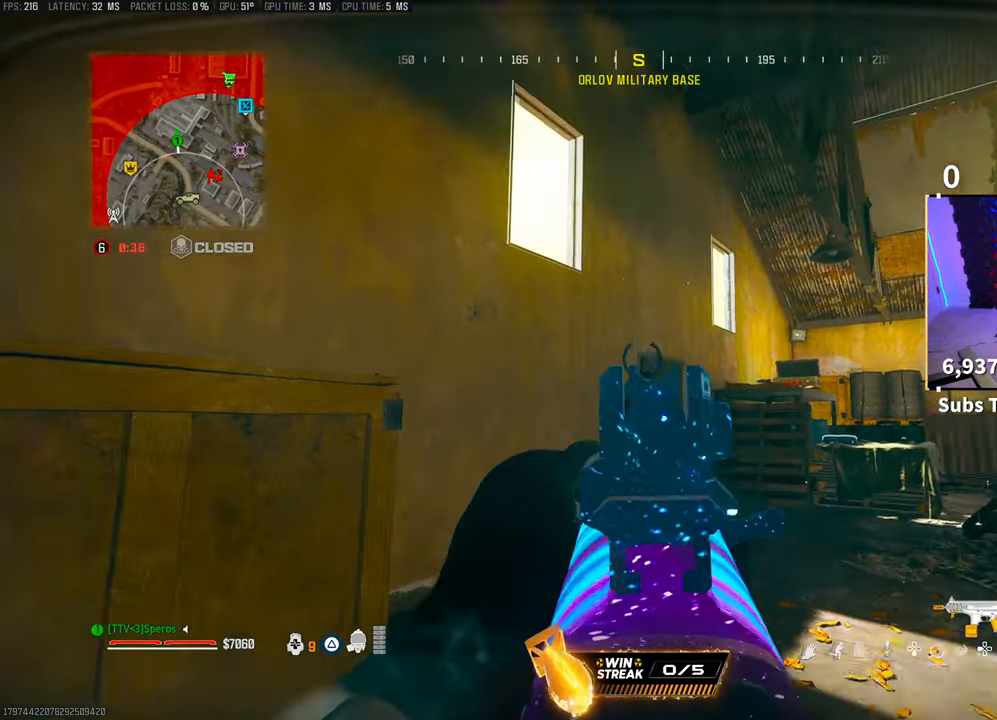
{"buttons": ["CROSS"], "left_stick": "up-left", "right_stick": "down-right", "events": [[100, "right_stick", "center"], [183, "L2", "up"], [217, "right_stick", "down"], [250, "left_stick", "up-left"], [300, "CROSS", "down"], [350, "right_stick", "down-right"], [433, "CROSS", "up"], [500, "CROSS", "down"]]}
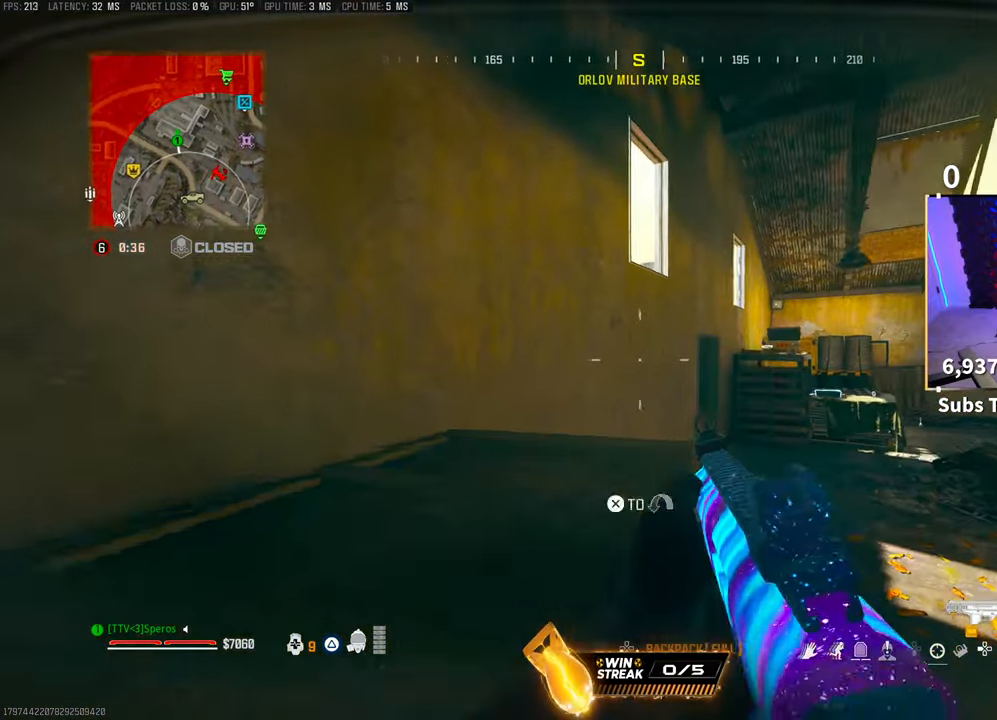
{"buttons": [], "left_stick": "center", "right_stick": "center", "events": [[67, "left_stick", "up"], [100, "right_stick", "center"], [133, "CROSS", "up"], [233, "left_stick", "center"]]}
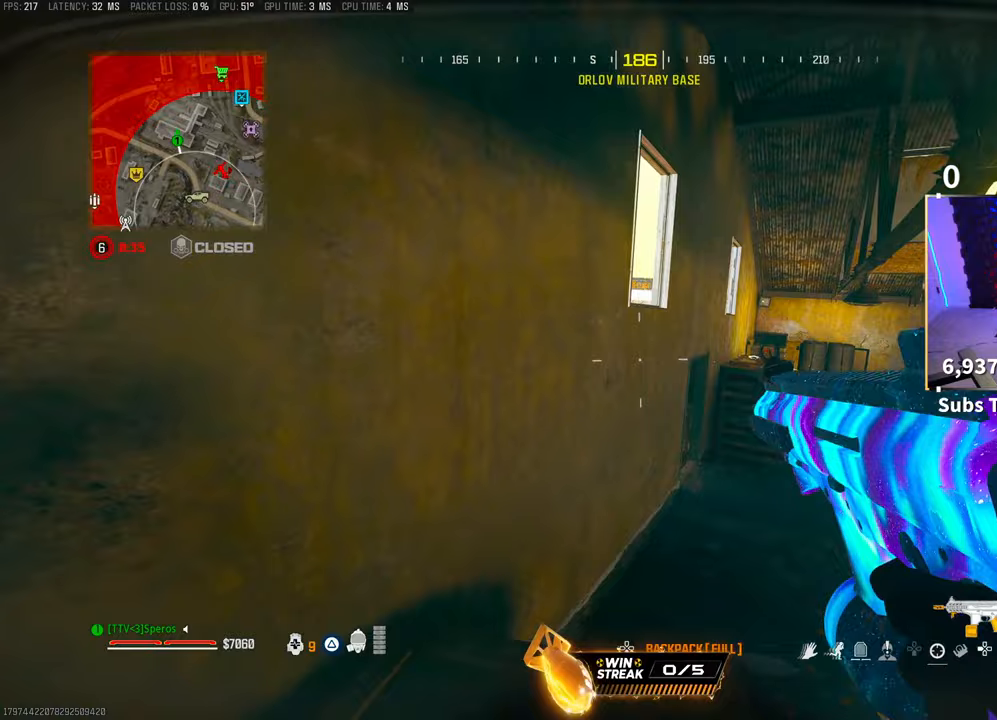
{"buttons": ["CROSS"], "left_stick": "up", "right_stick": "left", "events": [[150, "left_stick", "up-right"], [317, "left_stick", "up"], [383, "right_stick", "left"], [483, "CROSS", "down"]]}
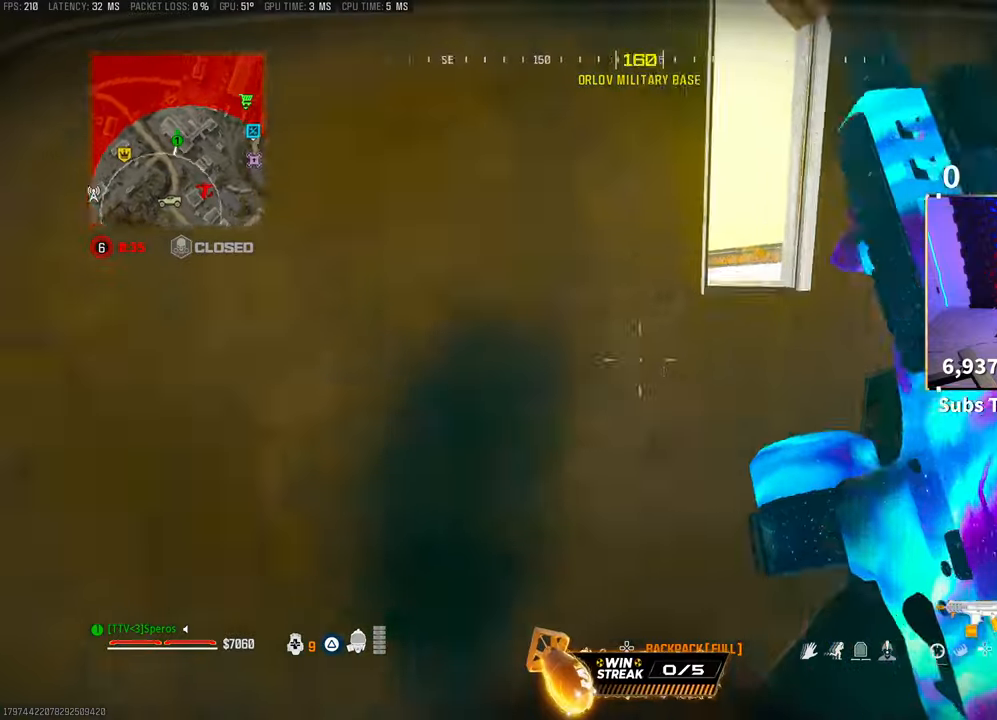
{"buttons": [], "left_stick": "up-left", "right_stick": "center", "events": [[67, "left_stick", "up-left"], [67, "right_stick", "center"], [117, "CROSS", "up"], [217, "CROSS", "down"], [317, "CROSS", "up"], [333, "L3", "down"], [367, "CROSS", "down"], [433, "L3", "up"], [500, "CROSS", "up"]]}
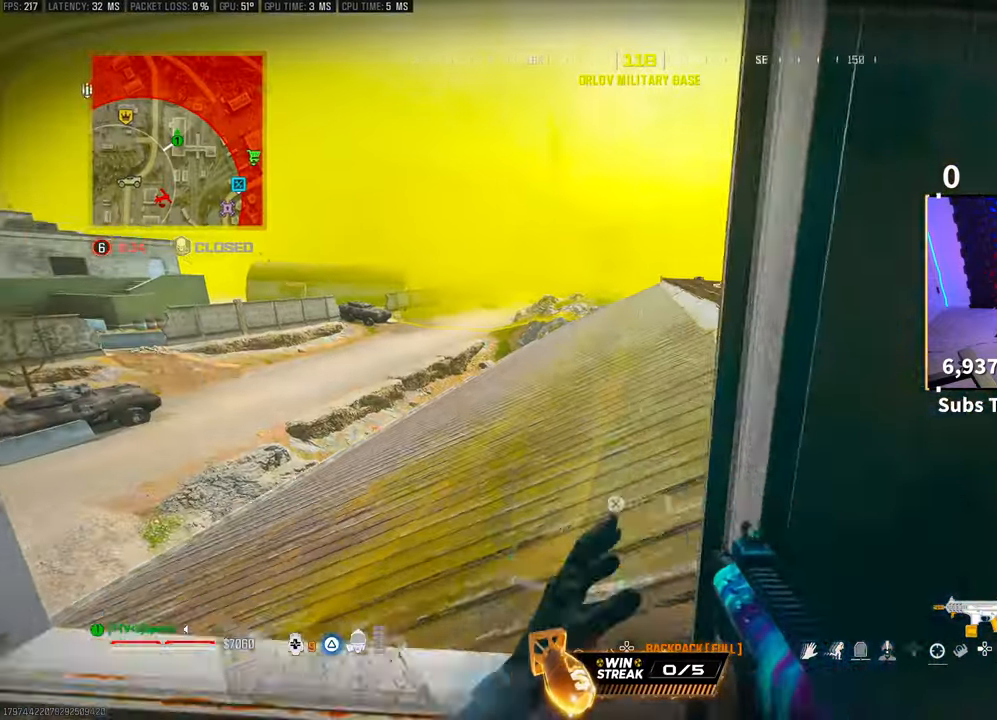
{"buttons": [], "left_stick": "up-left", "right_stick": "up-right", "events": [[183, "right_stick", "right"], [200, "left_stick", "up"], [317, "left_stick", "up-left"], [483, "right_stick", "up-right"]]}
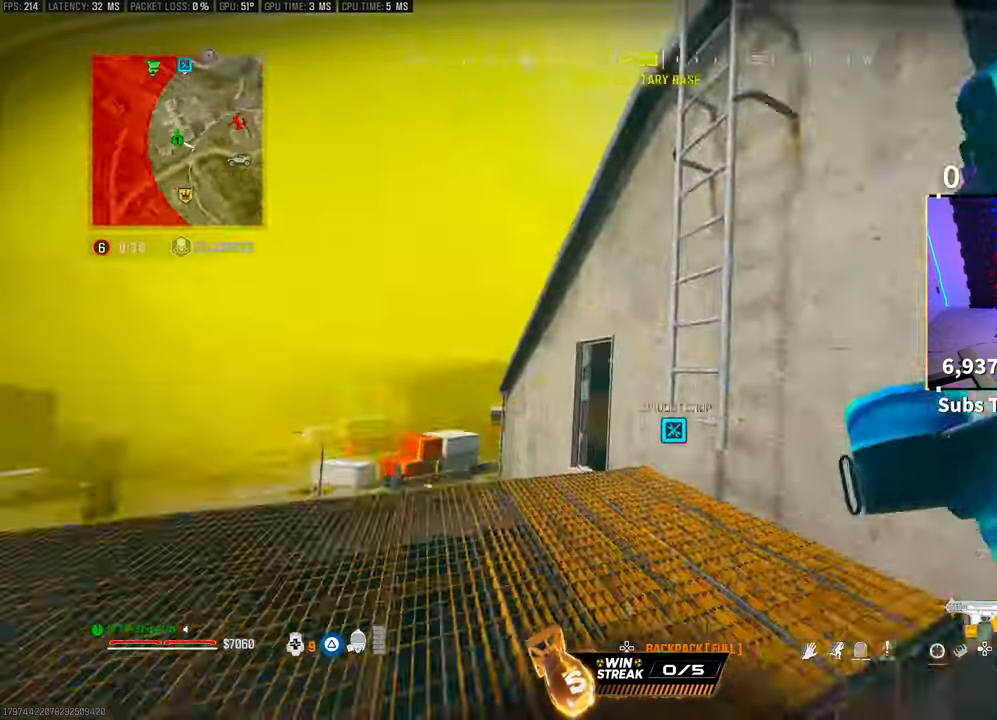
{"buttons": ["L1", "R1"], "left_stick": "center", "right_stick": "center", "events": [[50, "left_stick", "left"], [200, "L1", "down"], [217, "R1", "down"], [217, "right_stick", "center"], [283, "right_stick", "down"], [417, "right_stick", "center"], [500, "left_stick", "center"]]}
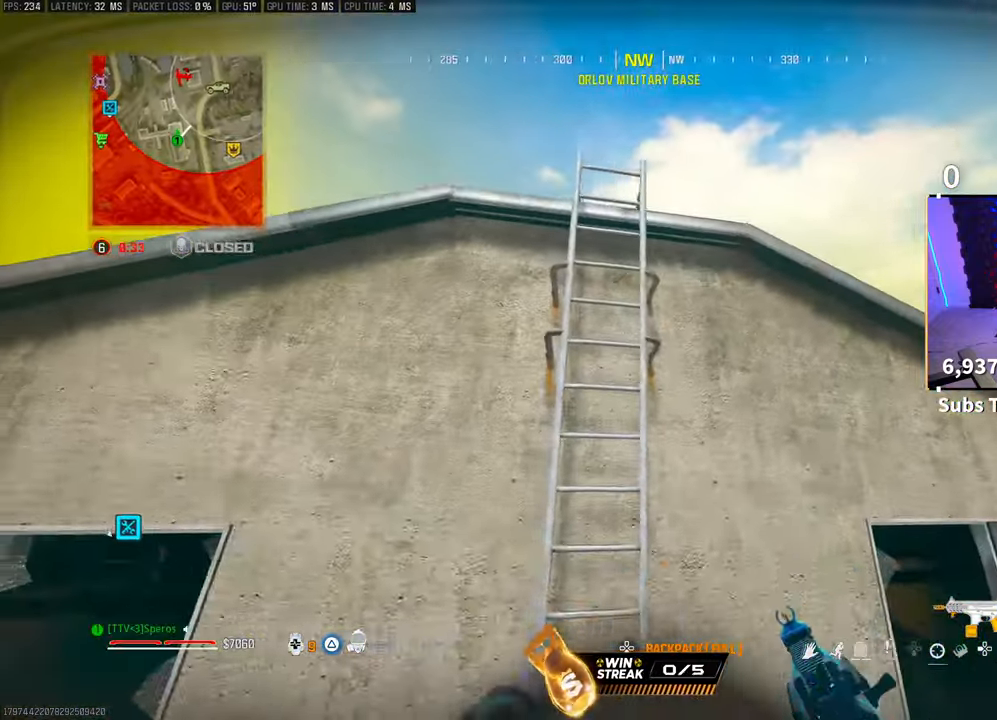
{"buttons": ["L1", "R1"], "left_stick": "center", "right_stick": "center", "events": []}
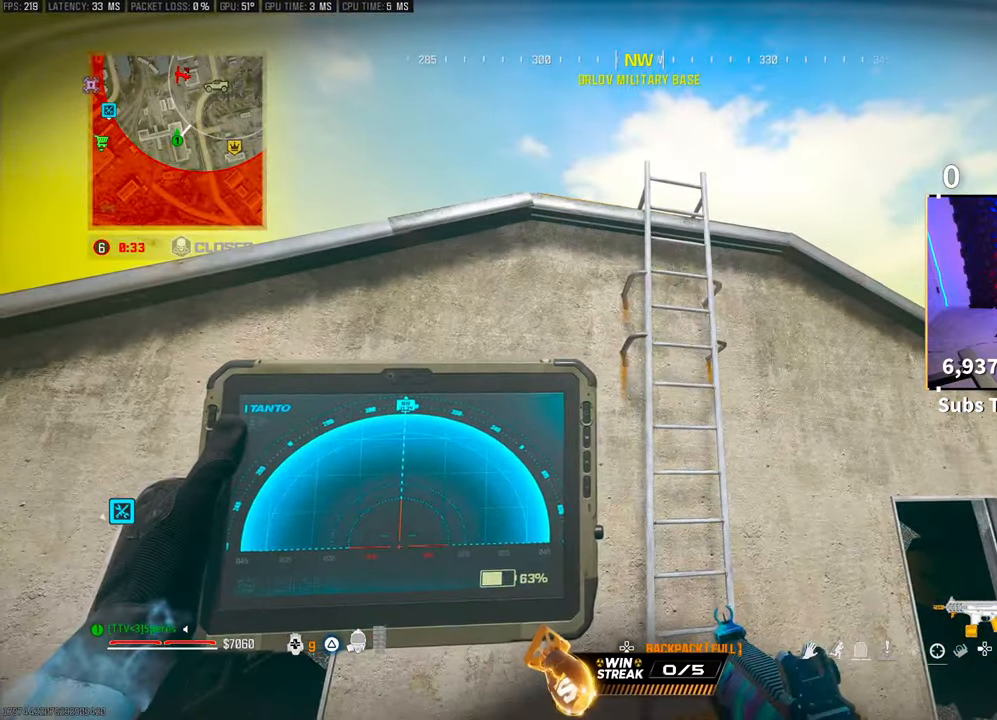
{"buttons": ["L1", "R1"], "left_stick": "center", "right_stick": "center", "events": []}
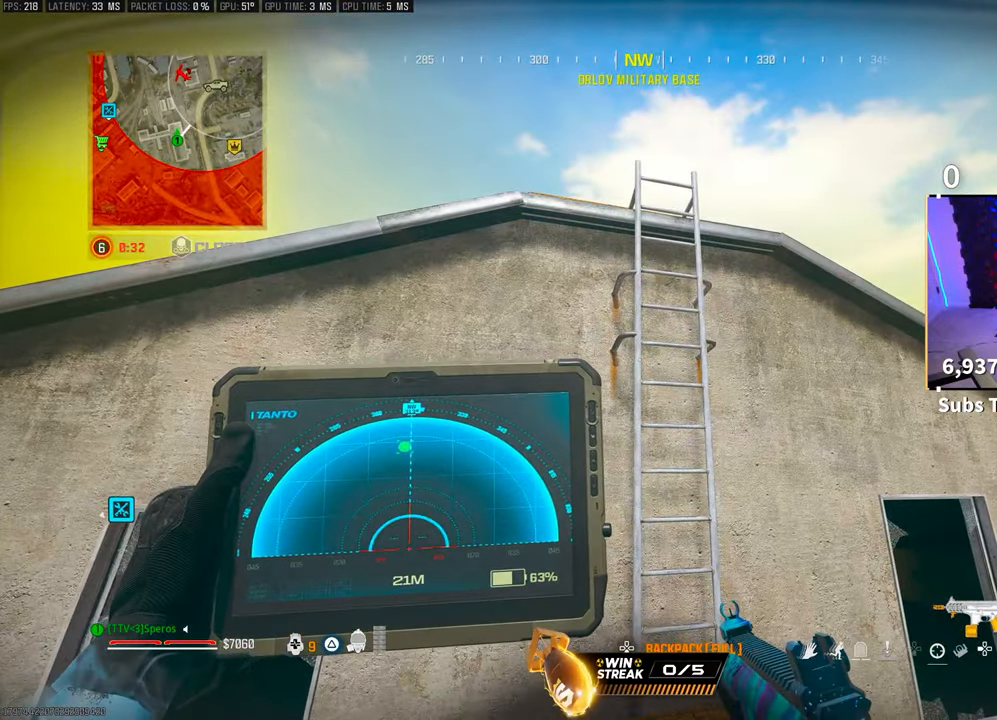
{"buttons": ["CROSS"], "left_stick": "up", "right_stick": "center", "events": [[167, "L1", "up"], [167, "R1", "up"], [283, "left_stick", "up"], [417, "CROSS", "down"]]}
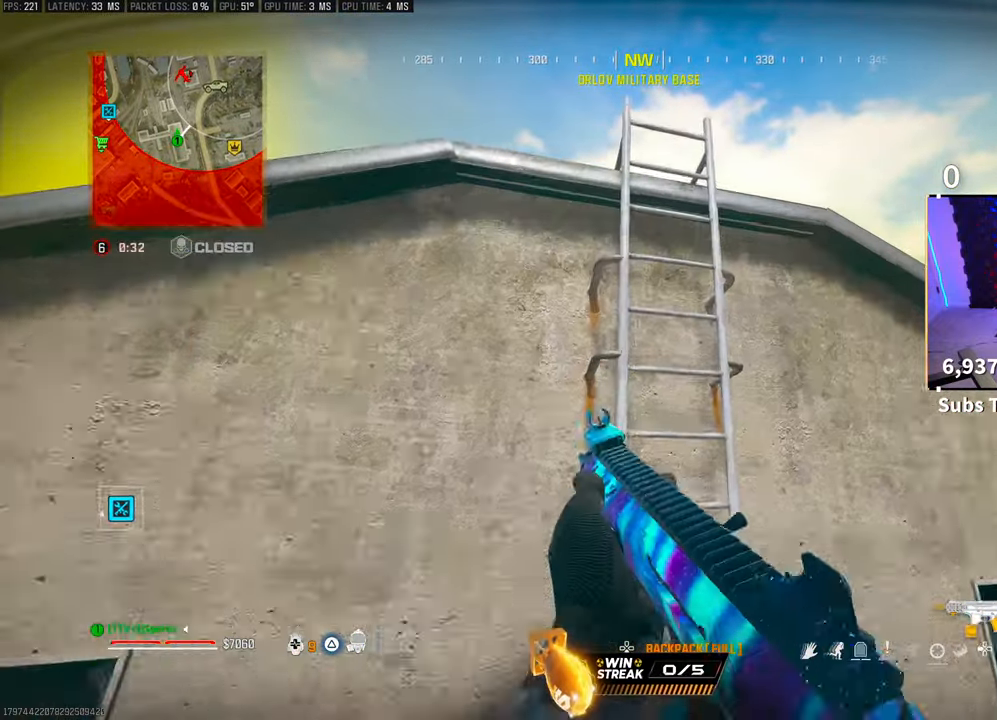
{"buttons": [], "left_stick": "up", "right_stick": "center", "events": [[50, "CROSS", "up"]]}
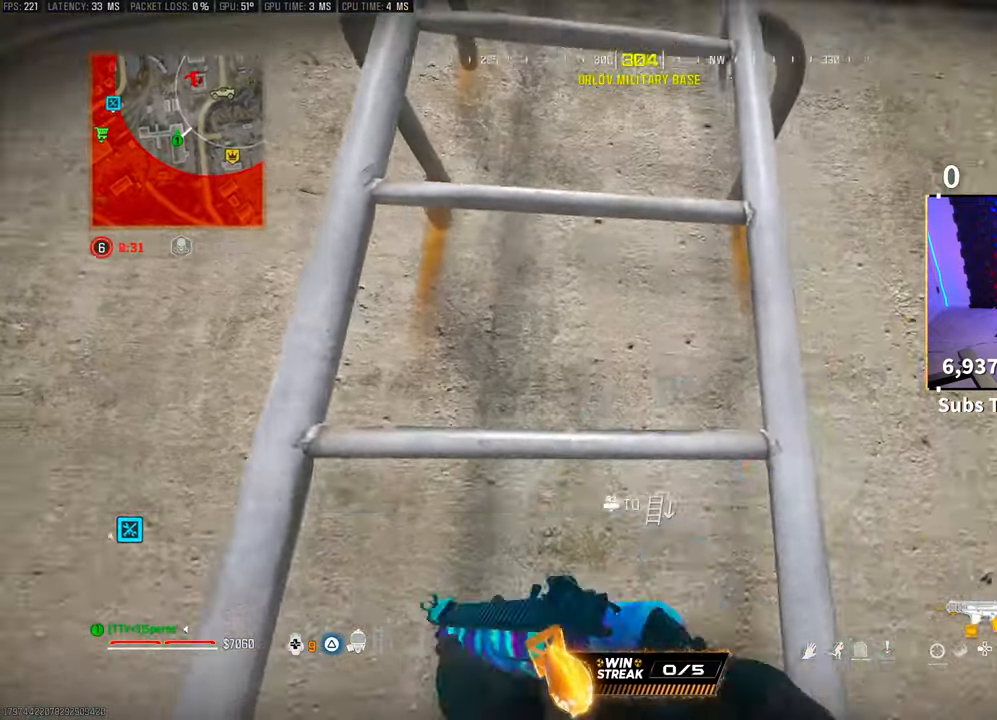
{"buttons": [], "left_stick": "up", "right_stick": "center", "events": []}
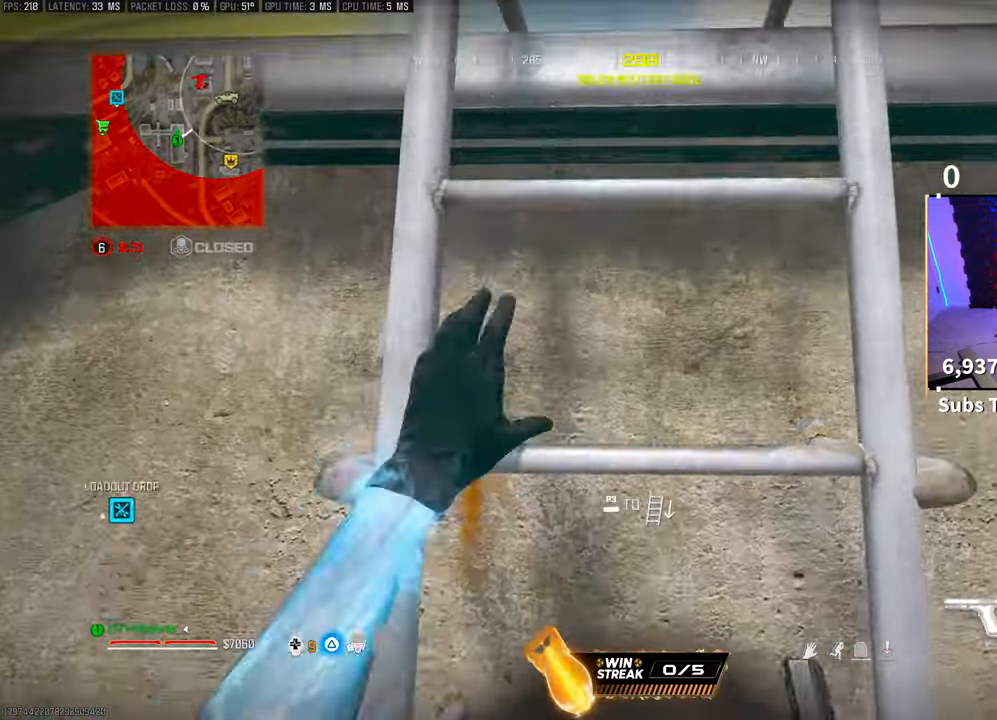
{"buttons": [], "left_stick": "center", "right_stick": "center", "events": [[267, "left_stick", "center"]]}
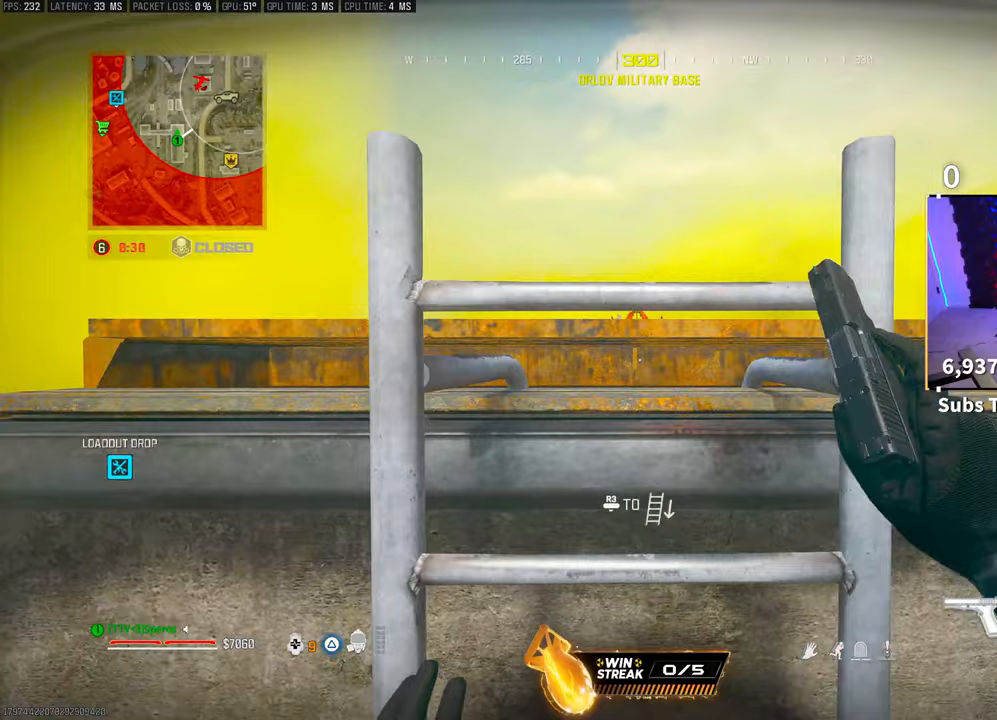
{"buttons": [], "left_stick": "center", "right_stick": "center"}
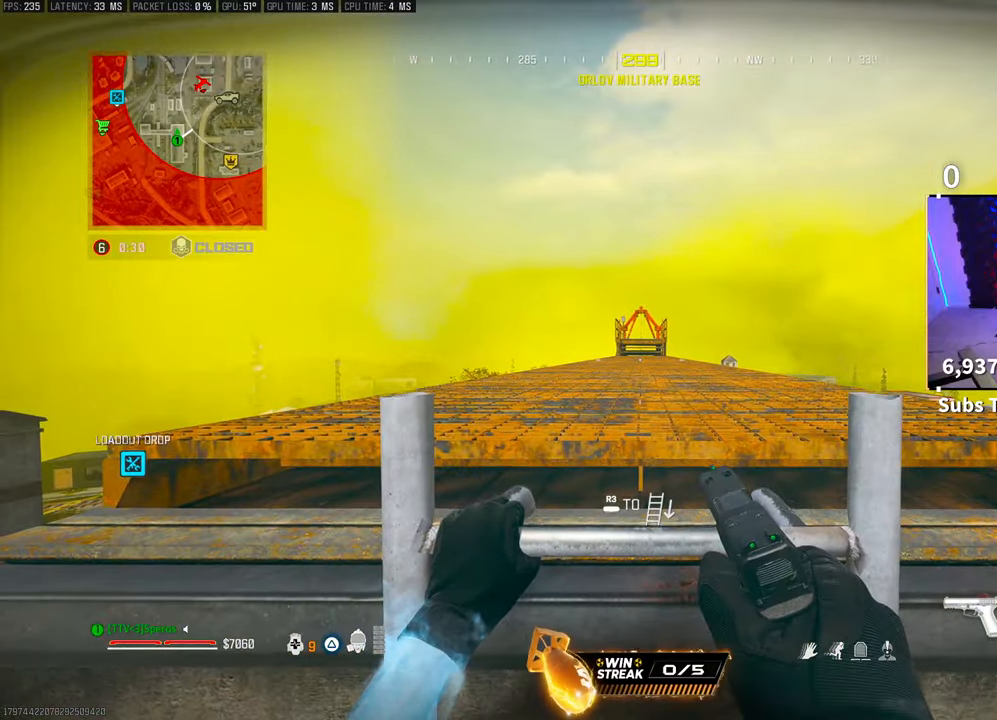
{"buttons": [], "left_stick": "left", "right_stick": "center", "events": [[17, "left_stick", "up"], [100, "right_stick", "down"], [183, "right_stick", "center"], [367, "left_stick", "left"]]}
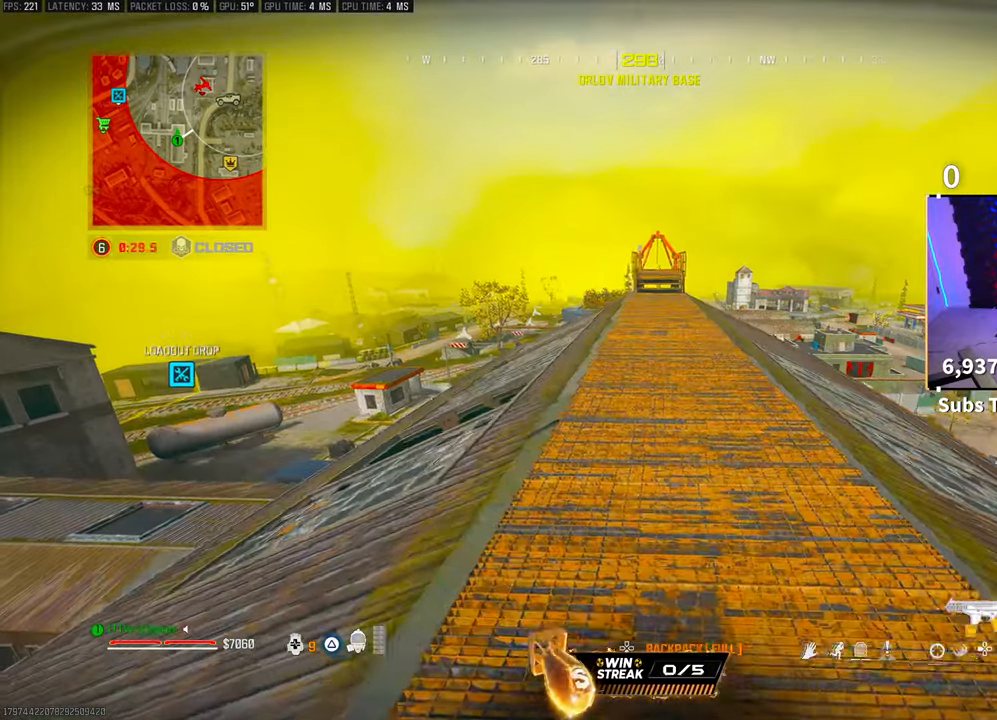
{"buttons": [], "left_stick": "center", "right_stick": "center", "events": [[100, "left_stick", "center"], [183, "left_stick", "right"], [333, "right_stick", "left"], [367, "left_stick", "center"], [433, "right_stick", "center"]]}
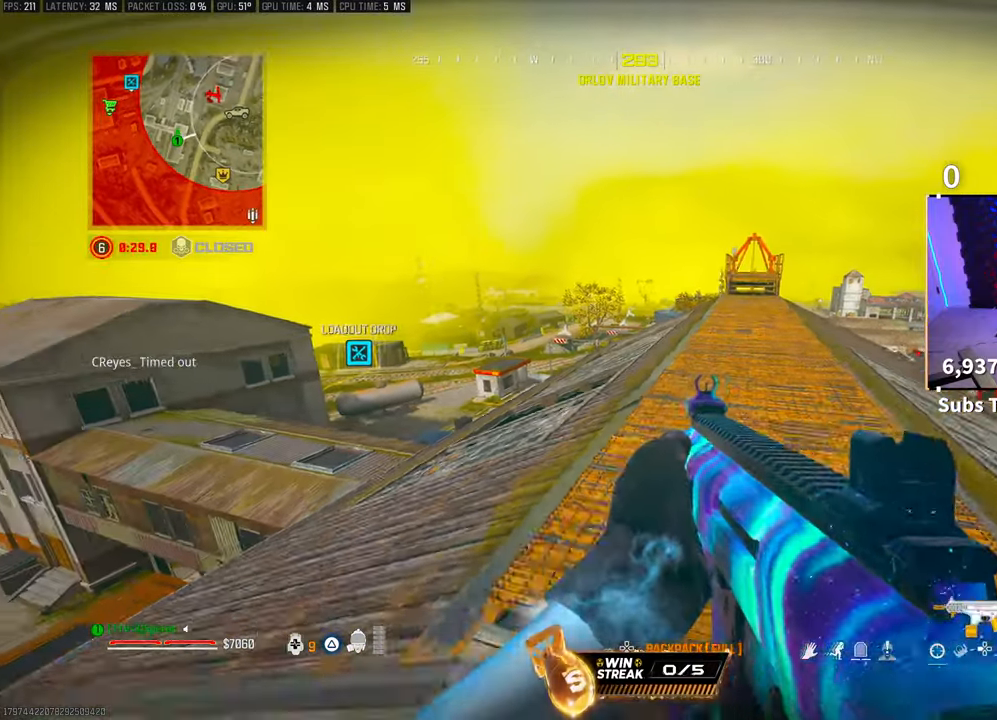
{"buttons": ["DPAD_DOWN"], "left_stick": "center", "right_stick": "center", "events": [[33, "left_stick", "down-left"], [317, "left_stick", "center"], [500, "DPAD_DOWN", "down"]]}
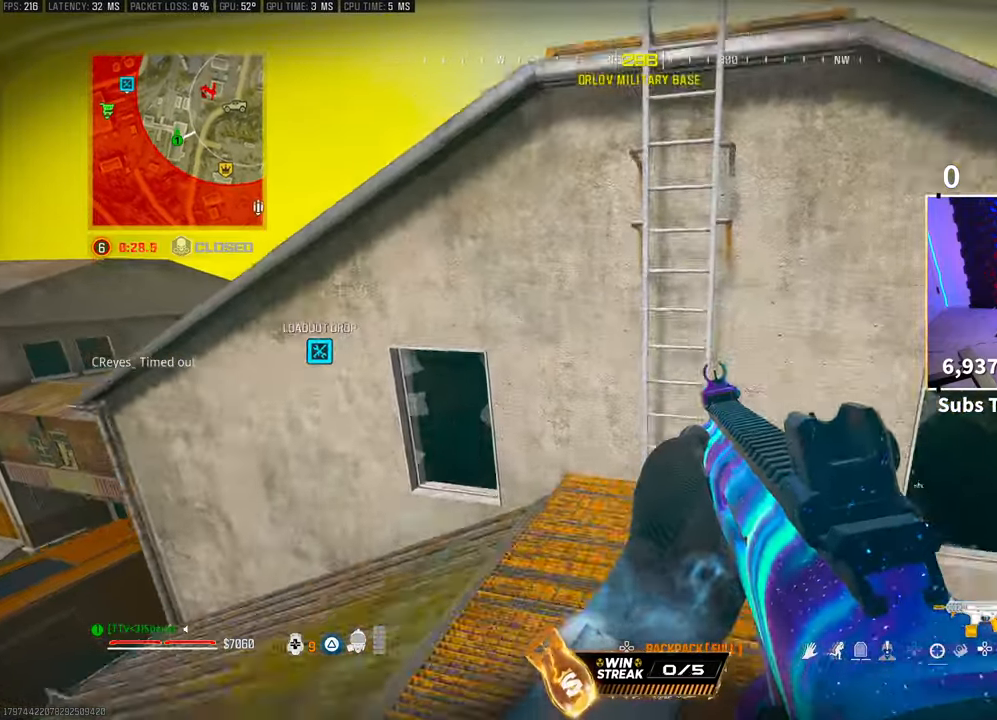
{"buttons": [], "left_stick": "center", "right_stick": "center", "events": [[67, "DPAD_DOWN", "up"], [233, "DPAD_RIGHT", "down"], [300, "DPAD_RIGHT", "up"], [400, "DPAD_RIGHT", "down"], [500, "DPAD_RIGHT", "up"]]}
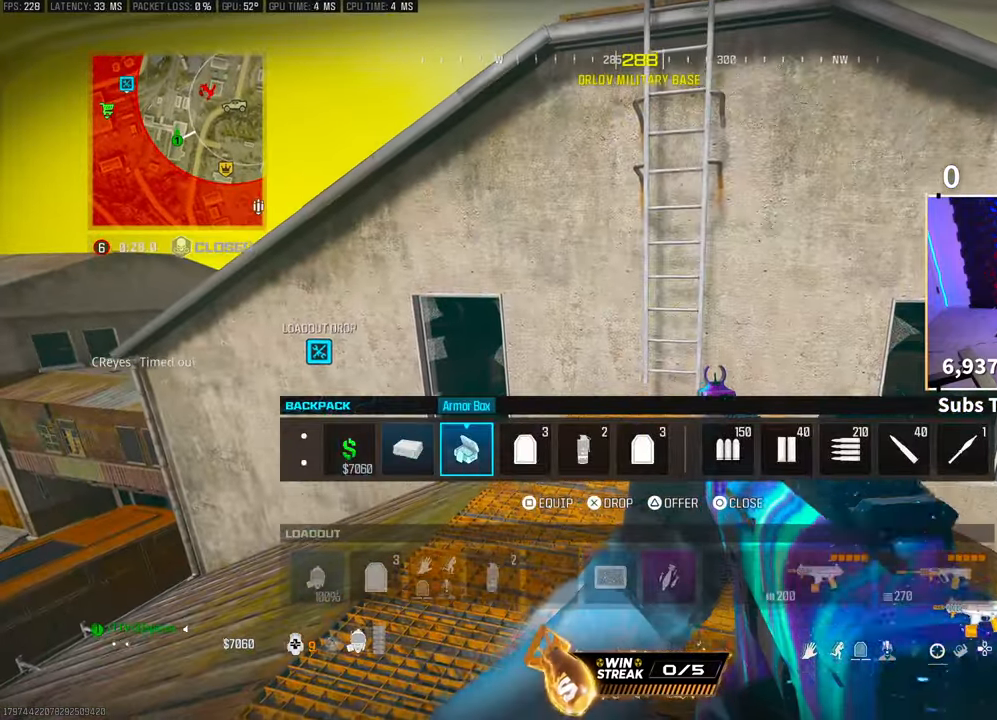
{"buttons": [], "left_stick": "up", "right_stick": "center", "events": [[233, "DPAD_LEFT", "down"], [283, "SQUARE", "down"], [300, "DPAD_LEFT", "up"], [350, "SQUARE", "up"], [417, "CIRCLE", "down"], [483, "CIRCLE", "up"], [500, "left_stick", "up"]]}
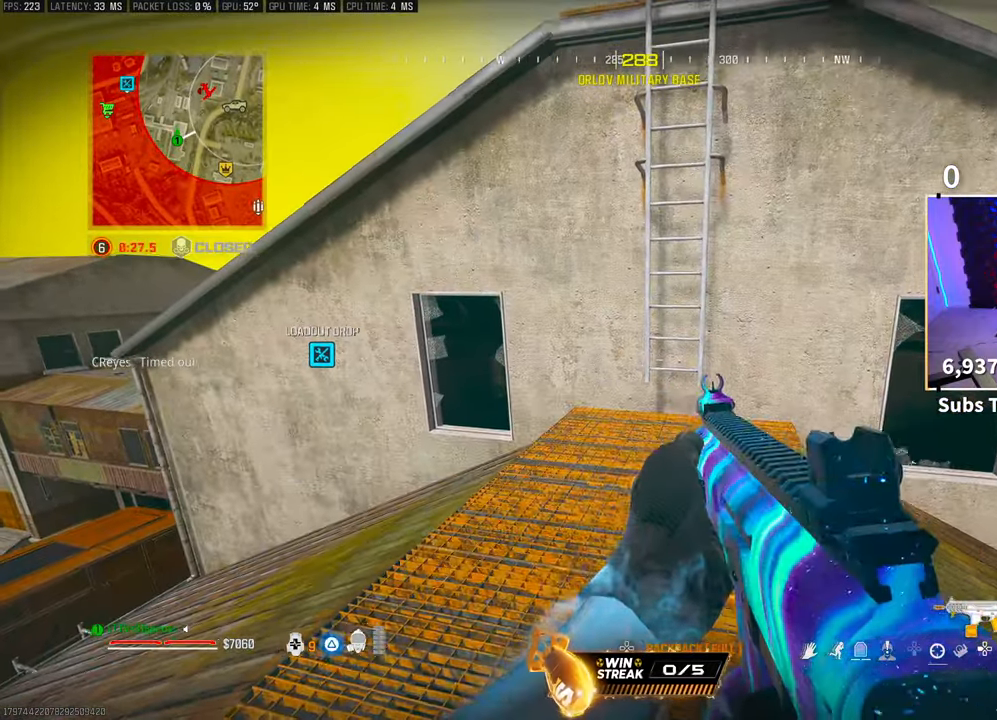
{"buttons": ["R3"], "left_stick": "down", "right_stick": "center"}
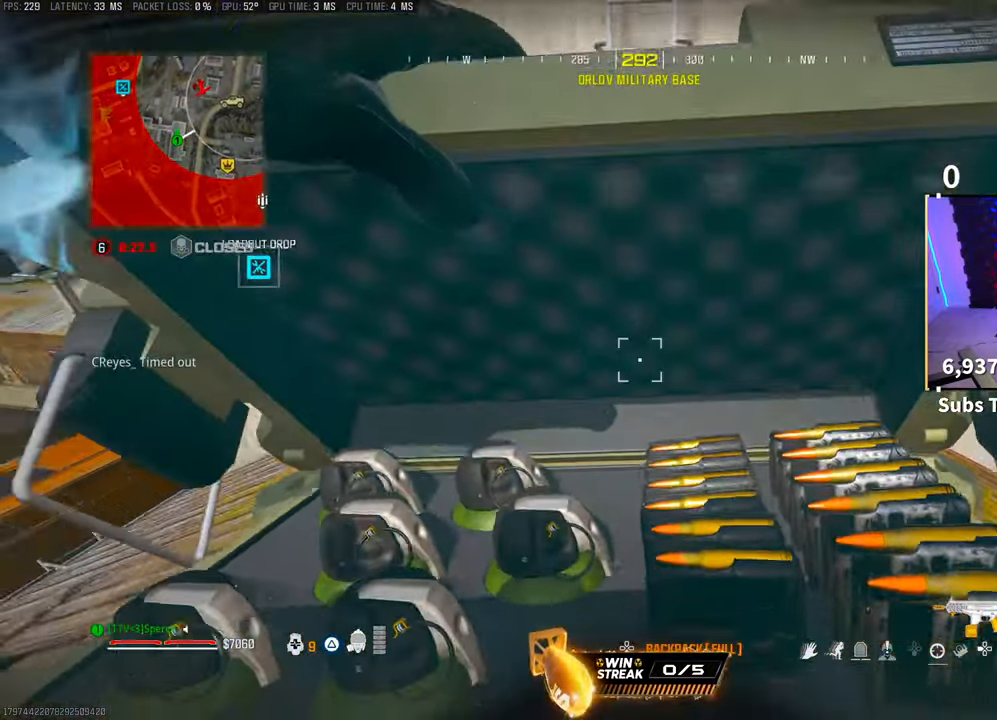
{"buttons": [], "left_stick": "center", "right_stick": "down", "events": [[83, "left_stick", "right"], [100, "CROSS", "down"], [117, "R3", "up"], [167, "left_stick", "up"], [233, "CROSS", "up"], [333, "left_stick", "center"], [400, "right_stick", "down"]]}
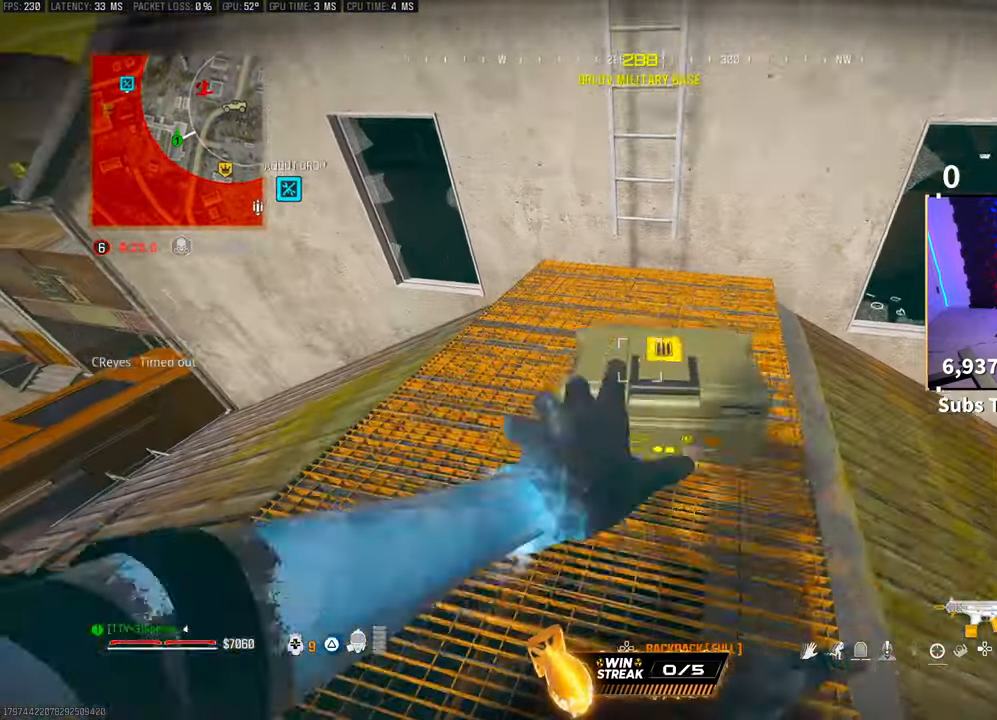
{"buttons": [], "left_stick": "center", "right_stick": "center", "events": [[17, "DPAD_DOWN", "down"], [33, "right_stick", "center"], [100, "DPAD_DOWN", "up"], [250, "DPAD_RIGHT", "down"], [333, "DPAD_RIGHT", "up"]]}
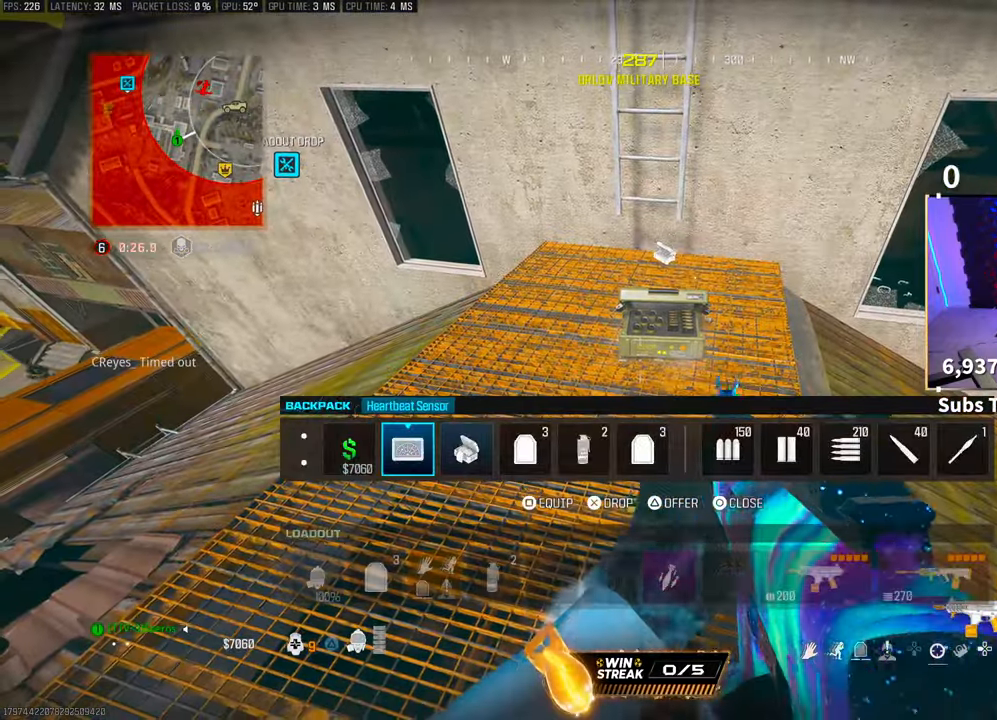
{"buttons": [], "left_stick": "up", "right_stick": "center", "events": [[83, "SQUARE", "down"], [183, "SQUARE", "up"], [333, "CIRCLE", "down"], [450, "CIRCLE", "up"], [500, "left_stick", "up"]]}
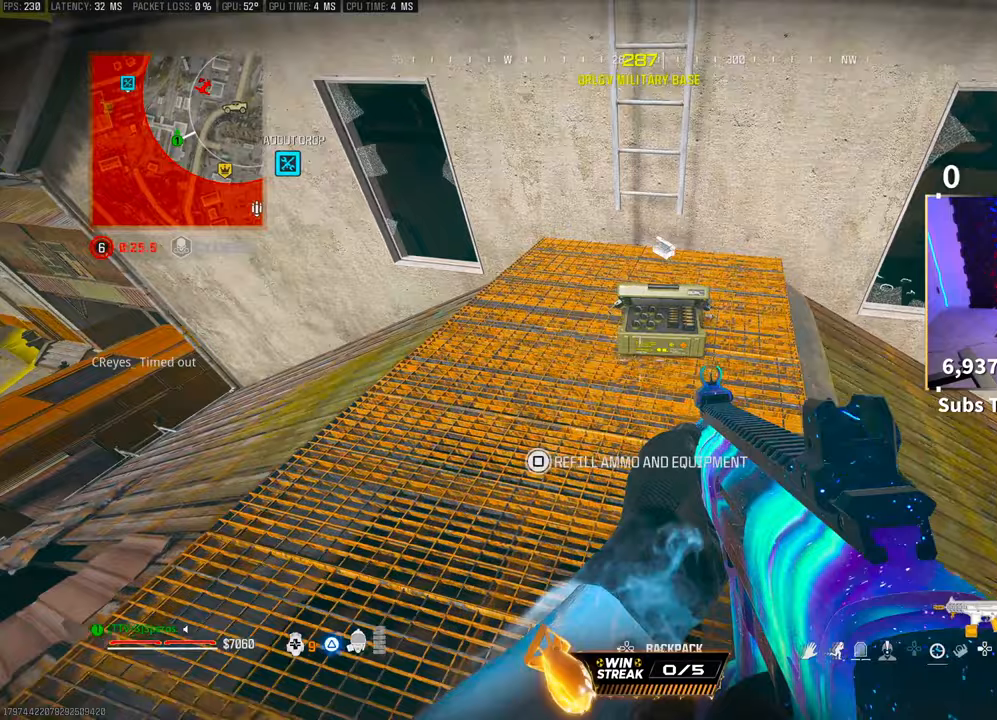
{"buttons": [], "left_stick": "right", "right_stick": "up-left", "events": [[17, "left_stick", "up-right"], [117, "SQUARE", "down"], [133, "left_stick", "center"], [167, "SQUARE", "up"], [333, "right_stick", "up-left"], [400, "left_stick", "right"]]}
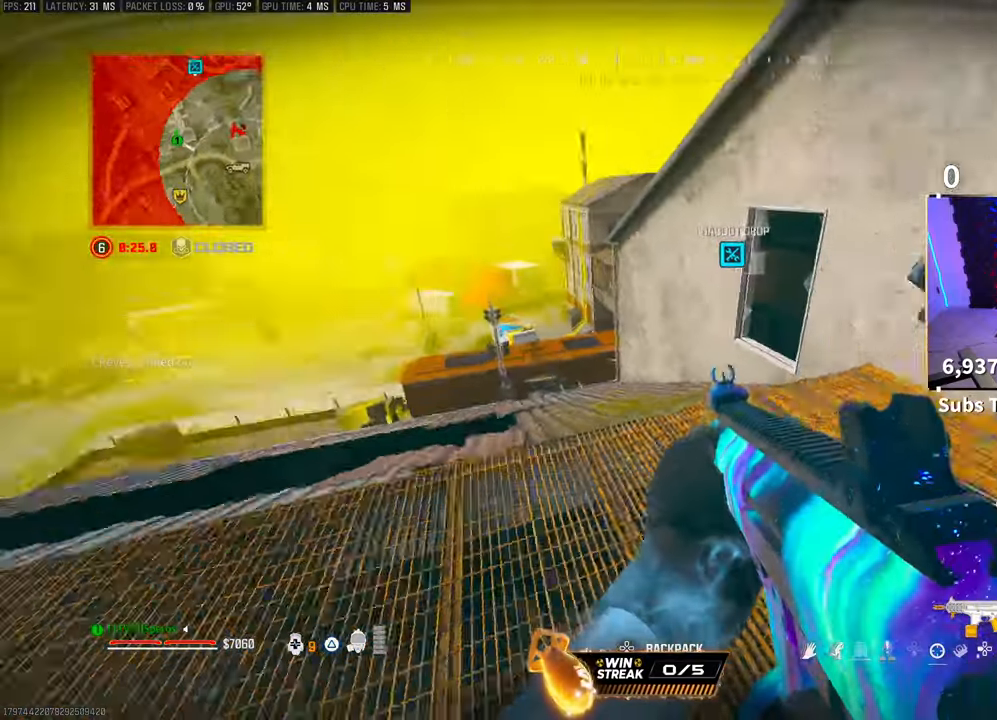
{"buttons": [], "left_stick": "up", "right_stick": "center", "events": [[33, "right_stick", "center"], [117, "left_stick", "center"], [150, "TRIANGLE", "down"], [200, "TRIANGLE", "up"], [200, "left_stick", "left"], [317, "L3", "down"], [317, "left_stick", "up"], [433, "L3", "up"]]}
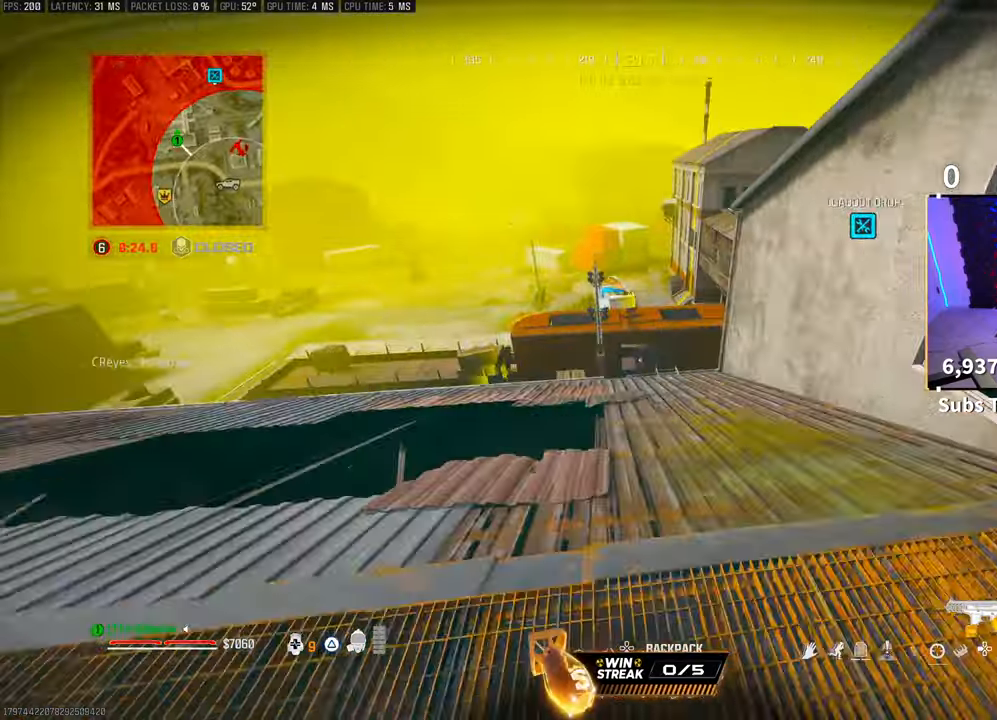
{"buttons": [], "left_stick": "up-left", "right_stick": "center", "events": [[83, "R3", "down"], [217, "R3", "up"], [433, "left_stick", "up-left"]]}
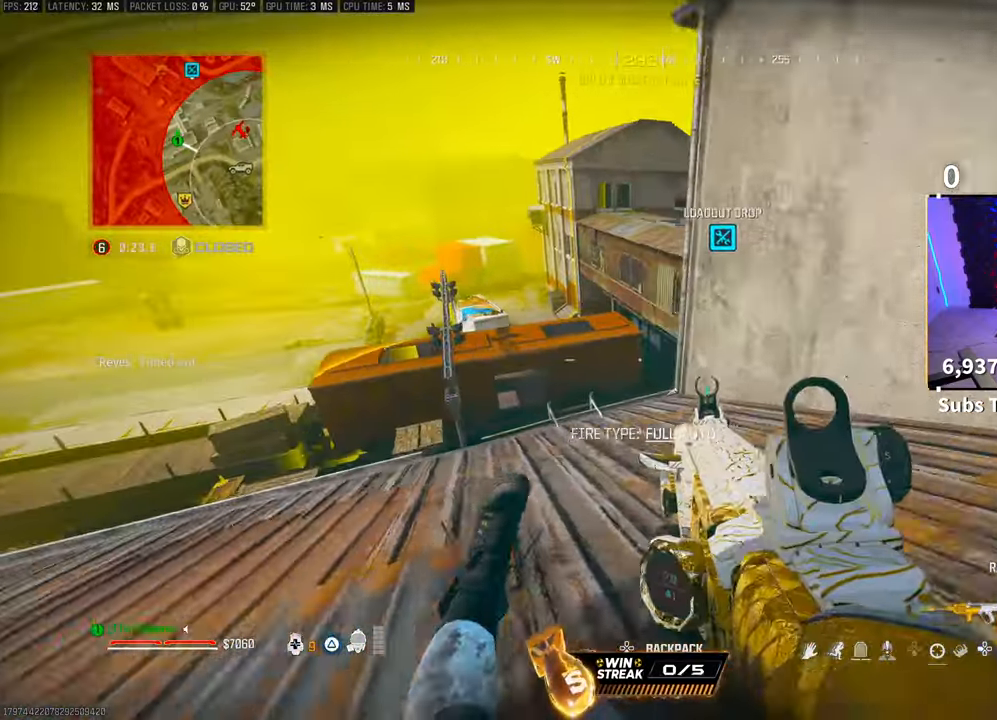
{"buttons": ["L2"], "left_stick": "left", "right_stick": "center", "events": [[33, "left_stick", "left"], [67, "CROSS", "down"], [133, "L2", "down"], [150, "CROSS", "up"], [150, "right_stick", "up-right"], [217, "right_stick", "center"], [300, "right_stick", "up-right"], [350, "right_stick", "center"]]}
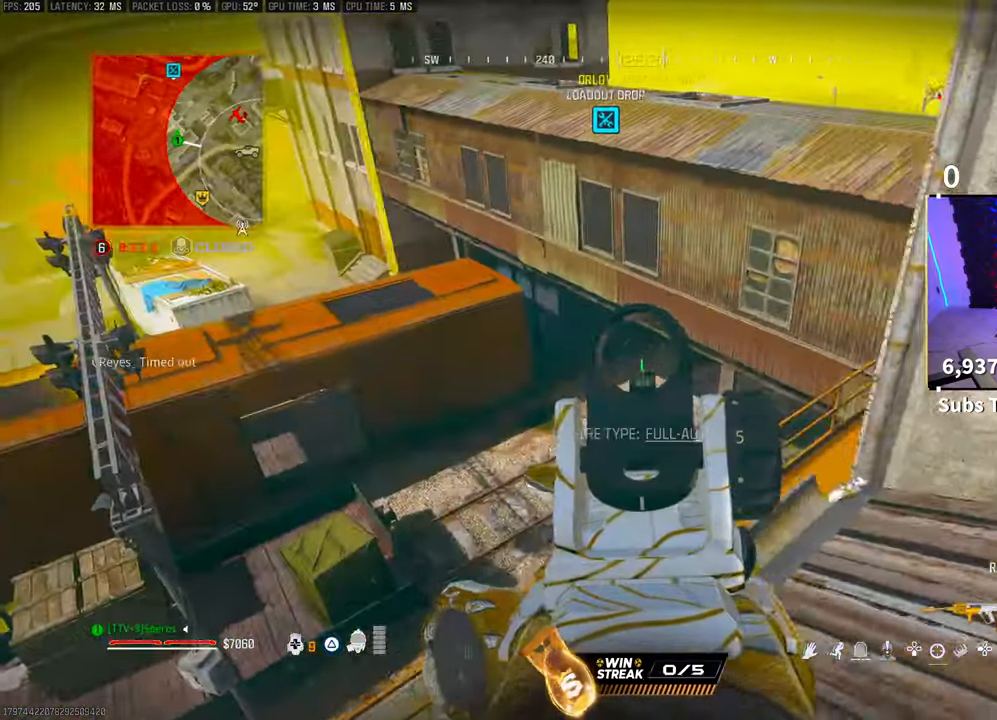
{"buttons": ["L2"], "left_stick": "right", "right_stick": "left", "events": [[17, "right_stick", "left"], [100, "left_stick", "center"], [167, "left_stick", "right"], [167, "right_stick", "center"], [317, "right_stick", "left"]]}
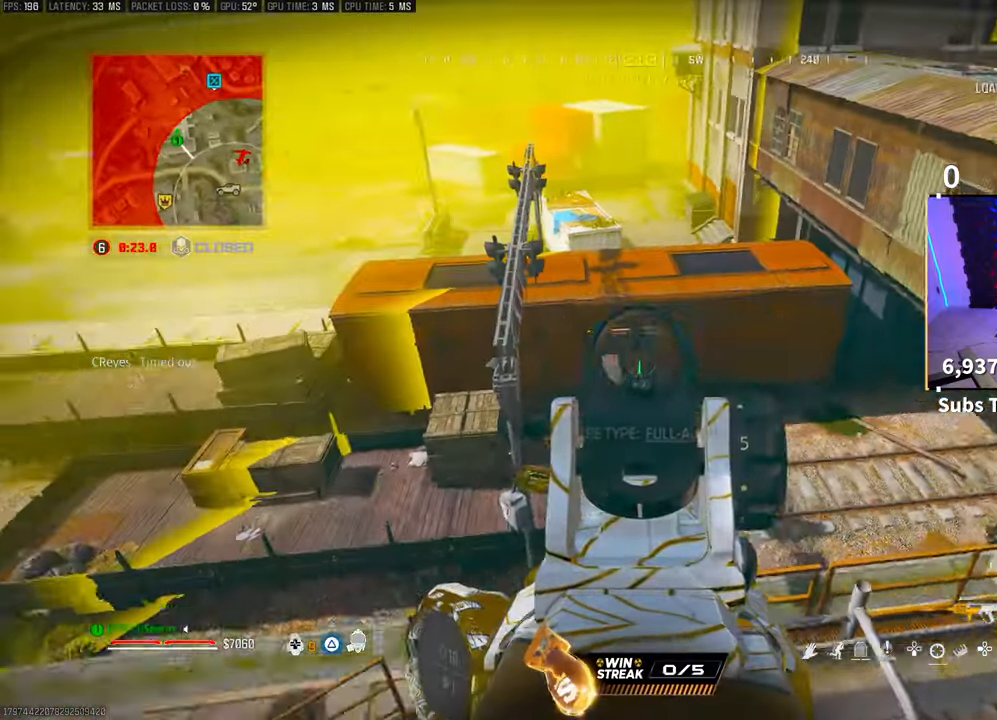
{"buttons": ["L2"], "left_stick": "center", "right_stick": "center", "events": [[67, "right_stick", "center"], [450, "left_stick", "center"]]}